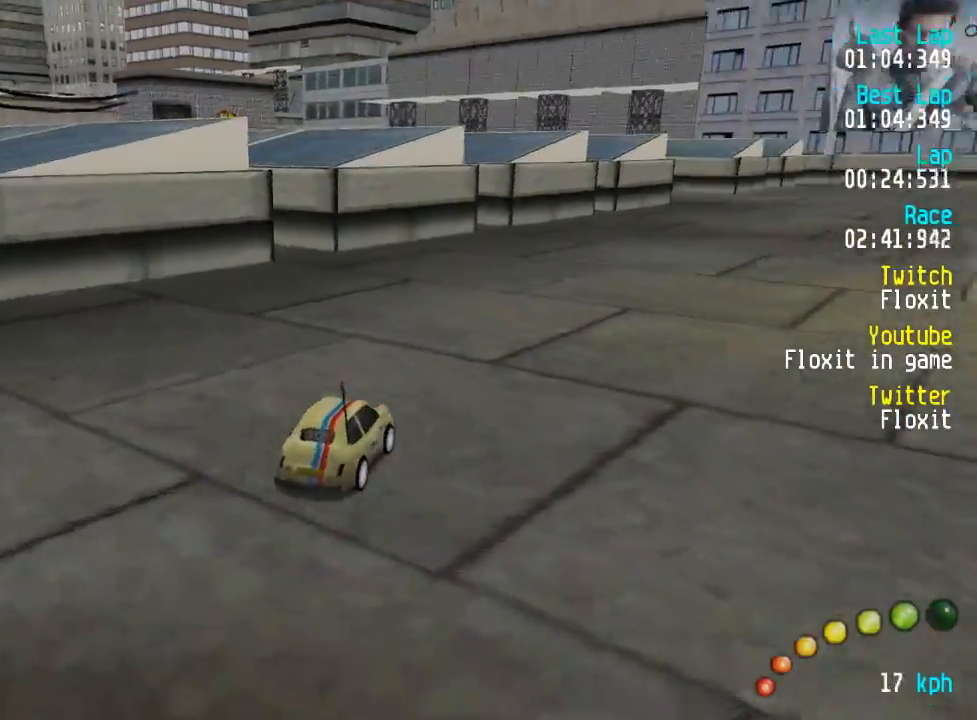
Gameplay with a controller (Xbox layout); each line is a JSON object with the inputs held at the frame after it. "events" lists button and stick changes between this image and that frame as [ms after this image, input, new state], when the widget could be followed in between.
{"buttons": ["A"], "left_stick": "center", "right_stick": "center"}
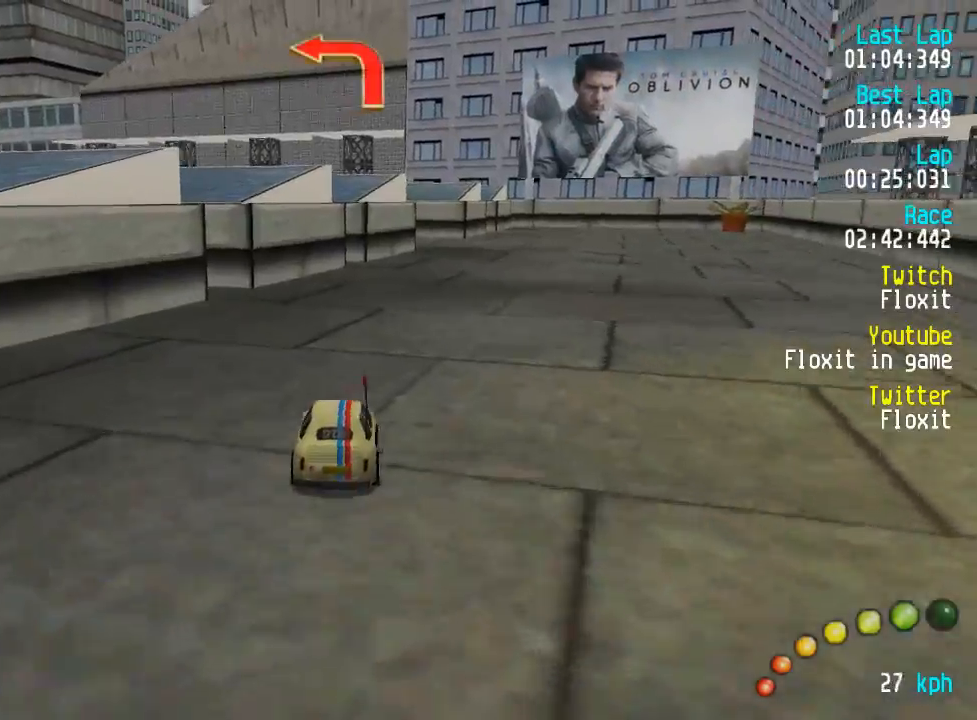
{"buttons": ["A"], "left_stick": "center", "right_stick": "center"}
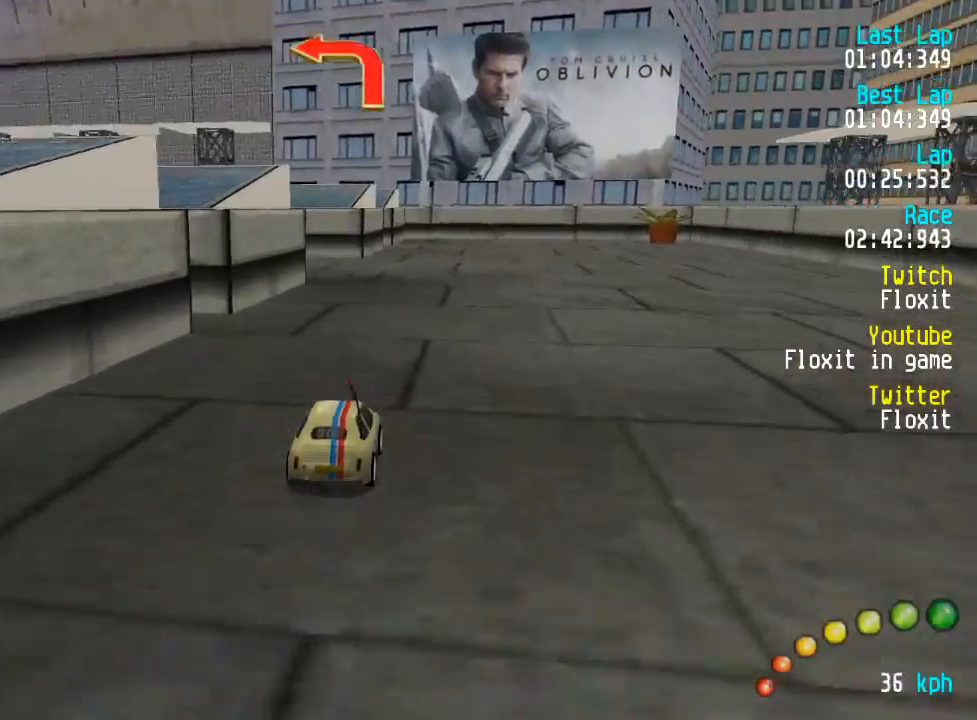
{"buttons": ["A", "DPAD_UP", "DPAD_LEFT"], "left_stick": "center", "right_stick": "center", "events": [[217, "X", "down"], [234, "A", "up"], [250, "DPAD_LEFT", "down"], [250, "DPAD_UP", "down"], [300, "X", "up"], [400, "A", "down"]]}
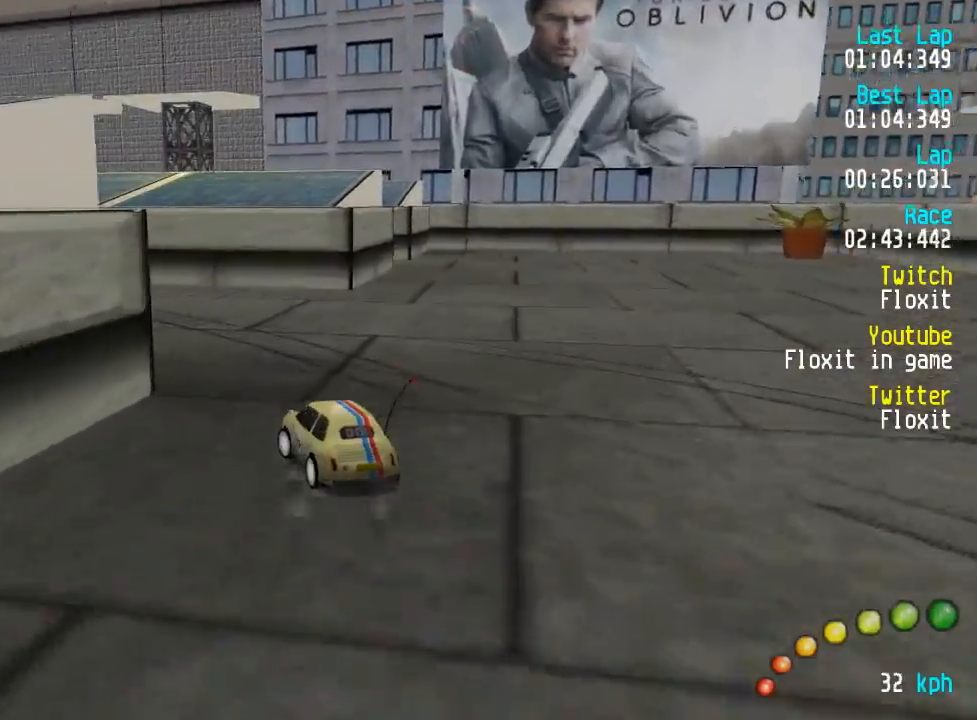
{"buttons": ["A", "DPAD_LEFT"], "left_stick": "center", "right_stick": "center", "events": [[17, "A", "up"], [84, "A", "down"], [317, "DPAD_UP", "up"], [334, "DPAD_LEFT", "up"], [500, "DPAD_LEFT", "down"]]}
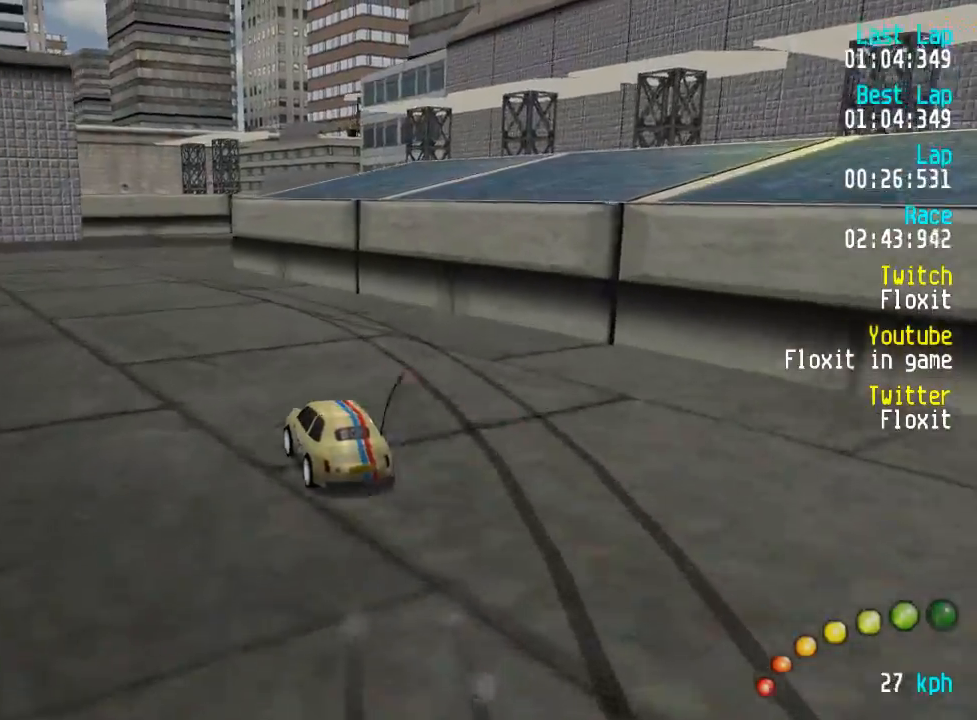
{"buttons": ["A"], "left_stick": "center", "right_stick": "center", "events": [[50, "DPAD_LEFT", "up"], [150, "DPAD_UP", "down"], [167, "DPAD_LEFT", "down"], [200, "DPAD_LEFT", "up"], [200, "DPAD_UP", "up"], [284, "DPAD_LEFT", "down"], [284, "DPAD_UP", "down"], [434, "DPAD_UP", "up"], [467, "DPAD_LEFT", "up"]]}
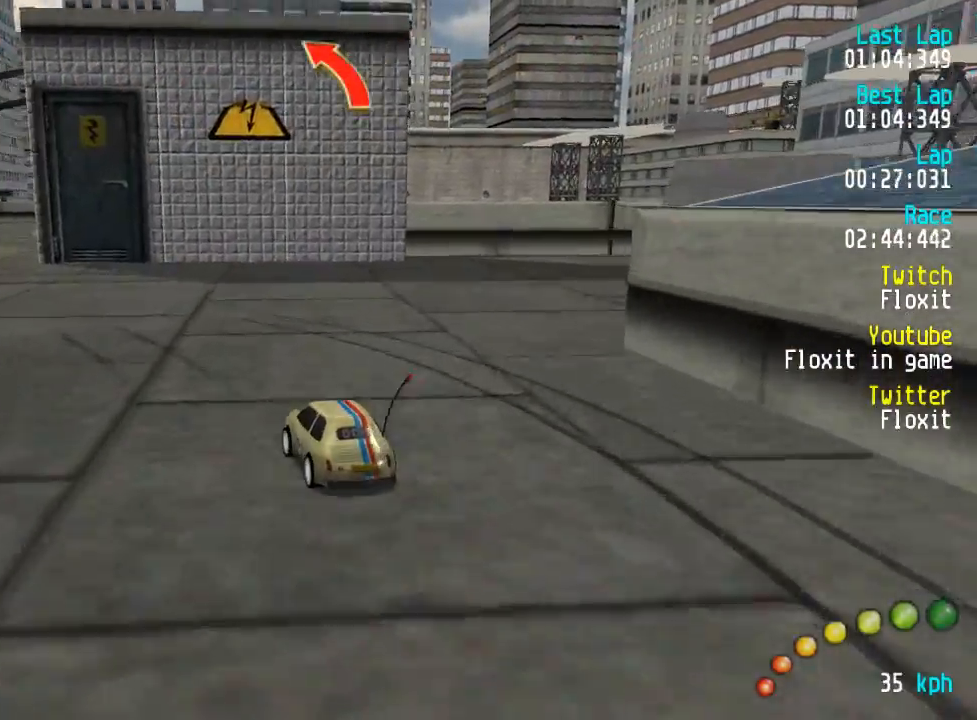
{"buttons": ["A", "DPAD_DOWN", "DPAD_RIGHT"], "left_stick": "center", "right_stick": "center", "events": [[17, "DPAD_LEFT", "down"], [17, "DPAD_UP", "down"], [117, "DPAD_UP", "up"], [184, "DPAD_LEFT", "up"], [484, "DPAD_DOWN", "down"], [484, "DPAD_RIGHT", "down"]]}
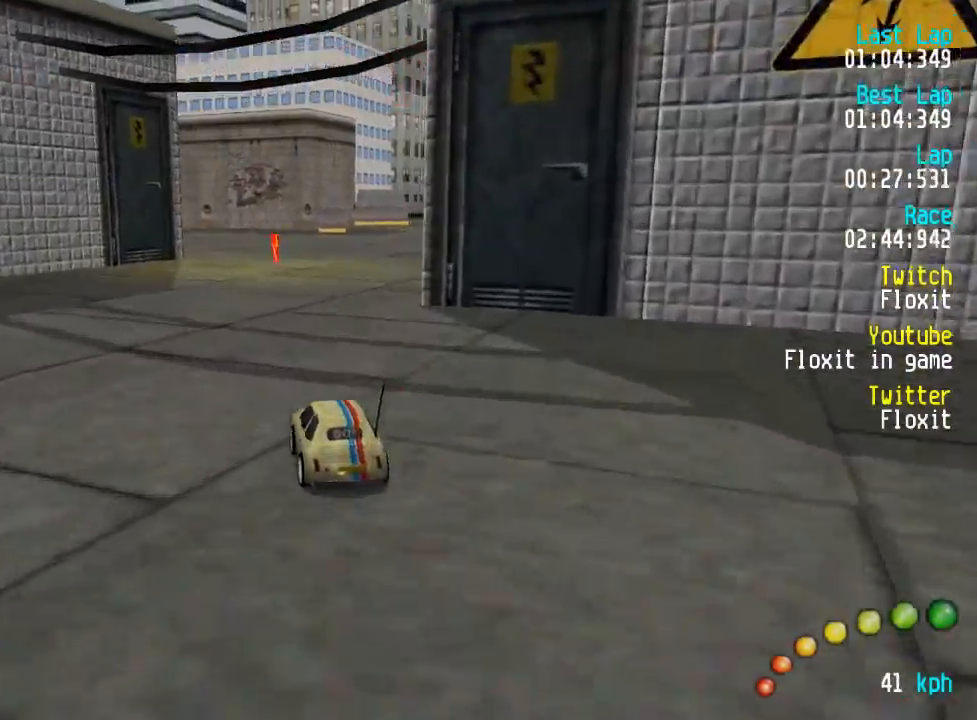
{"buttons": ["A", "DPAD_LEFT"], "left_stick": "center", "right_stick": "center"}
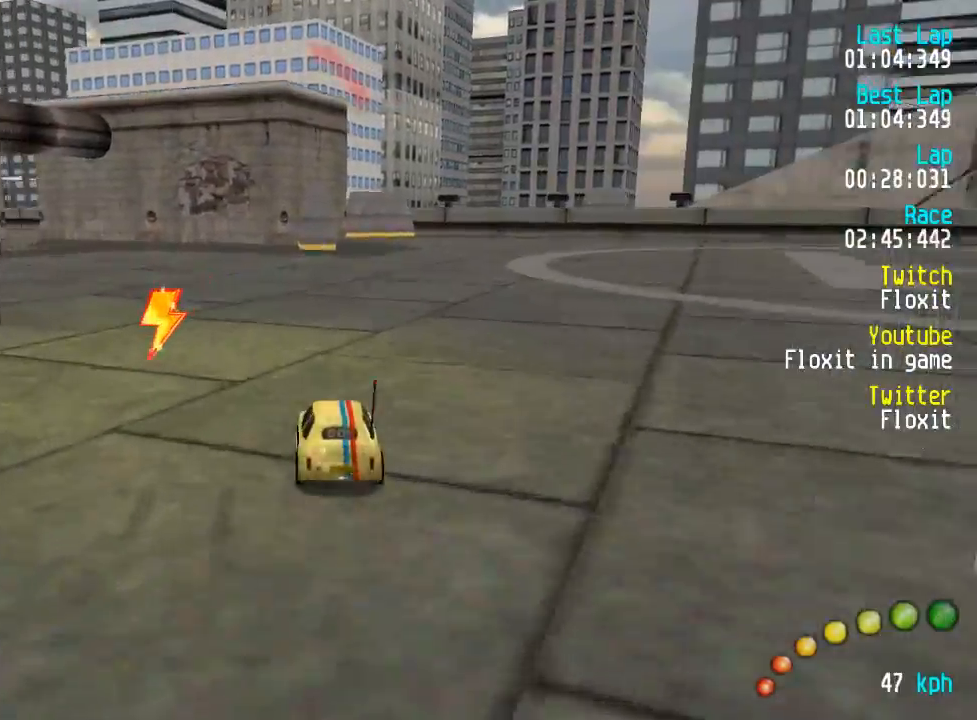
{"buttons": ["A", "DPAD_LEFT"], "left_stick": "center", "right_stick": "center", "events": [[34, "DPAD_LEFT", "up"], [134, "DPAD_LEFT", "down"], [184, "DPAD_LEFT", "up"], [300, "DPAD_LEFT", "down"], [367, "DPAD_LEFT", "up"], [450, "DPAD_LEFT", "down"]]}
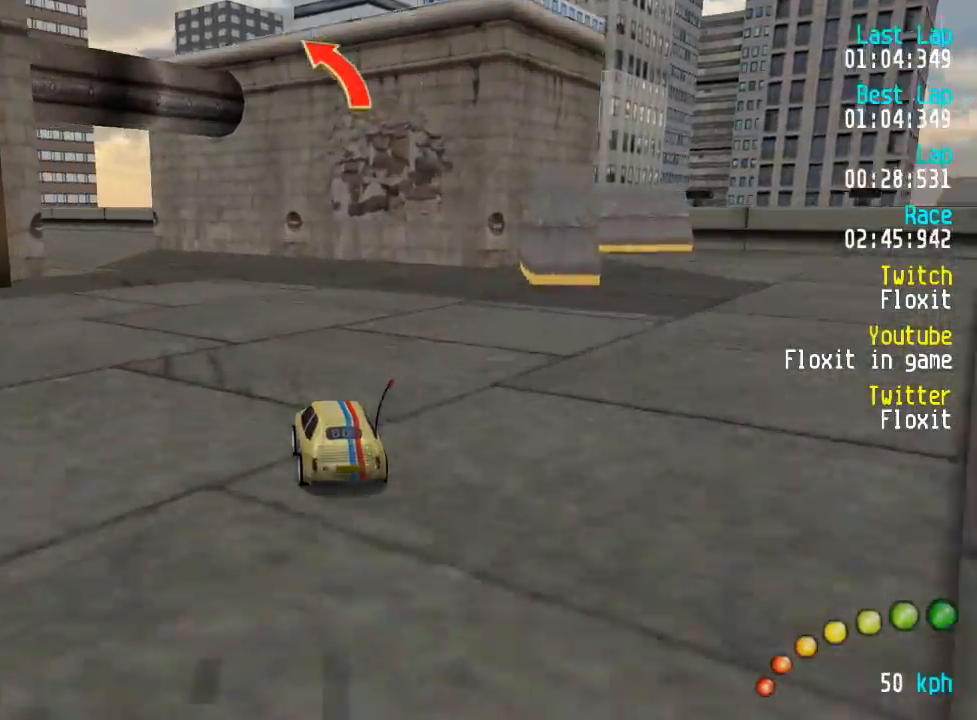
{"buttons": ["A", "DPAD_UP", "DPAD_LEFT"], "left_stick": "center", "right_stick": "center", "events": [[34, "DPAD_LEFT", "up"], [150, "DPAD_LEFT", "down"], [234, "DPAD_LEFT", "up"], [317, "DPAD_LEFT", "down"], [384, "DPAD_LEFT", "up"], [467, "DPAD_LEFT", "down"], [484, "DPAD_UP", "down"]]}
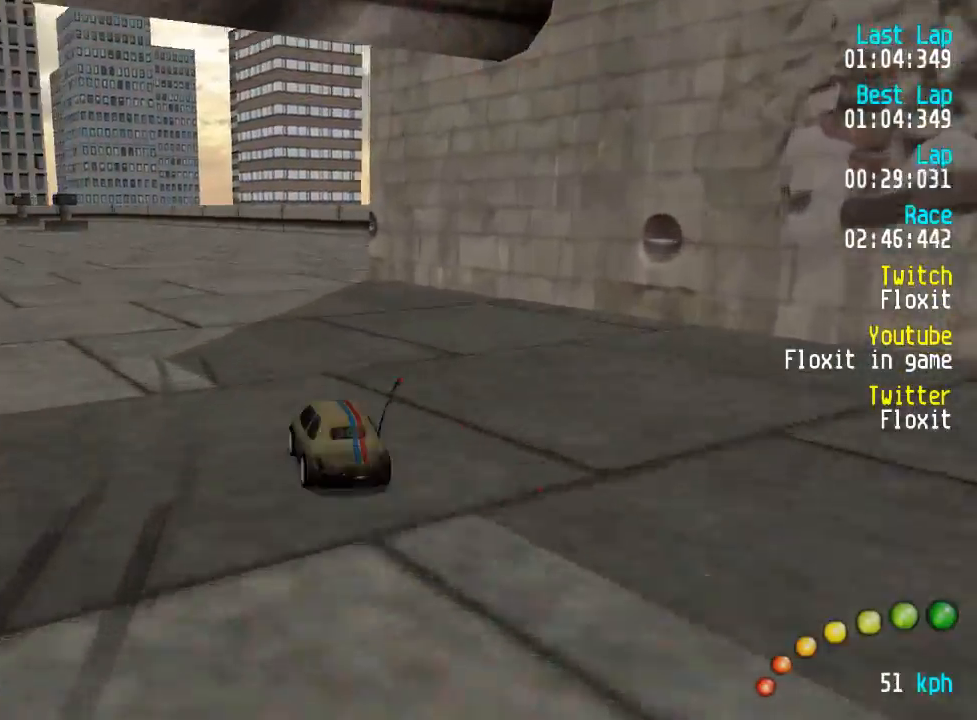
{"buttons": ["A", "DPAD_UP", "DPAD_LEFT"], "left_stick": "center", "right_stick": "center", "events": [[50, "DPAD_LEFT", "up"], [50, "DPAD_UP", "up"], [167, "DPAD_LEFT", "down"], [217, "DPAD_LEFT", "up"], [334, "DPAD_LEFT", "down"], [334, "DPAD_UP", "down"], [350, "DPAD_UP", "up"], [384, "DPAD_LEFT", "up"], [500, "DPAD_LEFT", "down"], [500, "DPAD_UP", "down"]]}
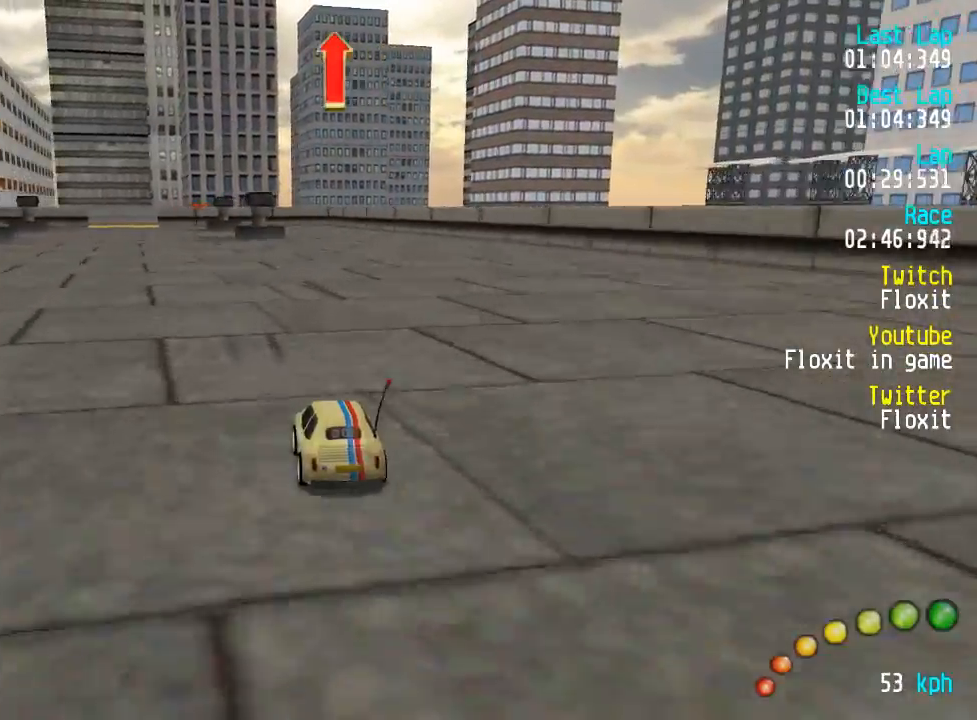
{"buttons": ["A"], "left_stick": "center", "right_stick": "center", "events": [[34, "DPAD_LEFT", "up"], [34, "DPAD_UP", "up"], [134, "DPAD_LEFT", "down"], [217, "DPAD_LEFT", "up"]]}
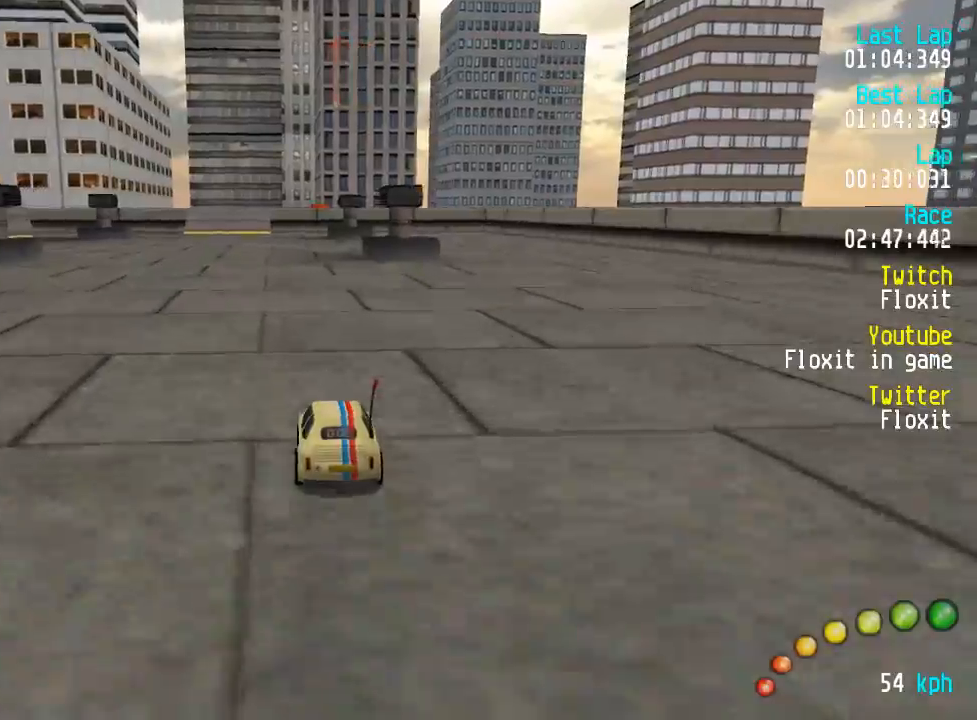
{"buttons": ["A"], "left_stick": "center", "right_stick": "center", "events": [[167, "DPAD_LEFT", "down"], [167, "DPAD_UP", "down"], [233, "DPAD_LEFT", "up"], [233, "DPAD_UP", "up"], [367, "DPAD_LEFT", "down"], [400, "DPAD_LEFT", "up"]]}
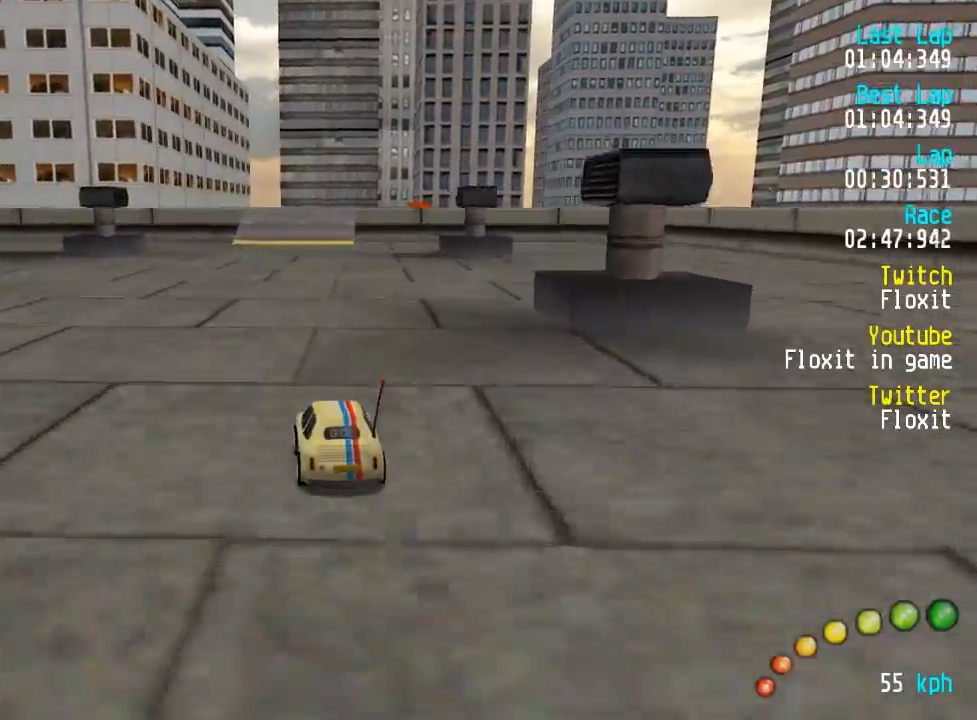
{"buttons": ["A"], "left_stick": "center", "right_stick": "center", "events": [[283, "DPAD_RIGHT", "down"], [317, "DPAD_RIGHT", "up"]]}
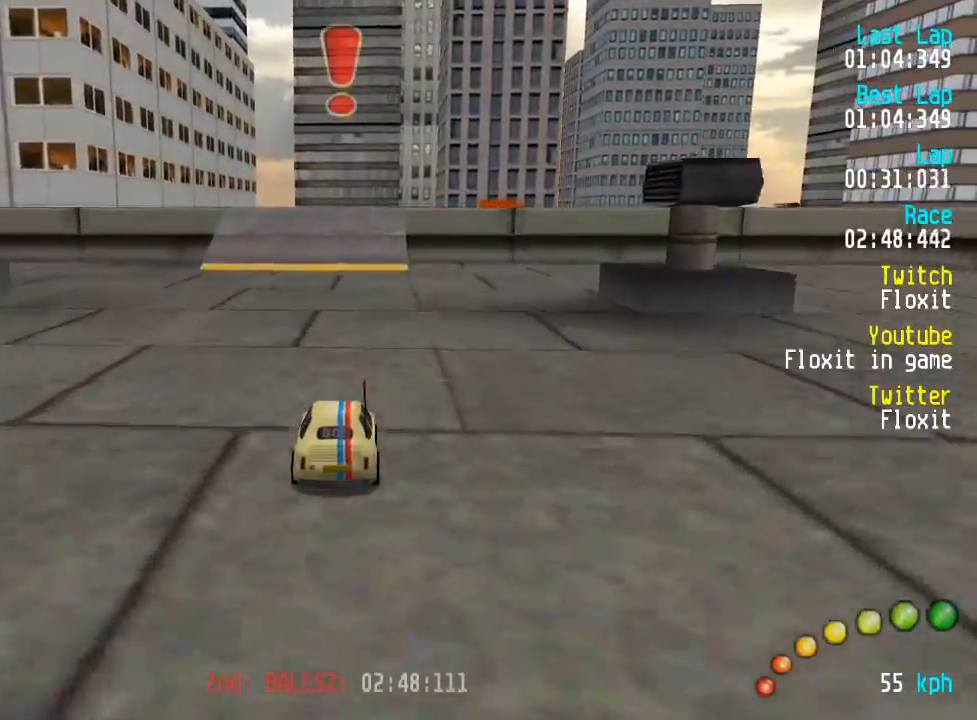
{"buttons": ["X"], "left_stick": "center", "right_stick": "center", "events": [[417, "X", "down"], [450, "A", "up"]]}
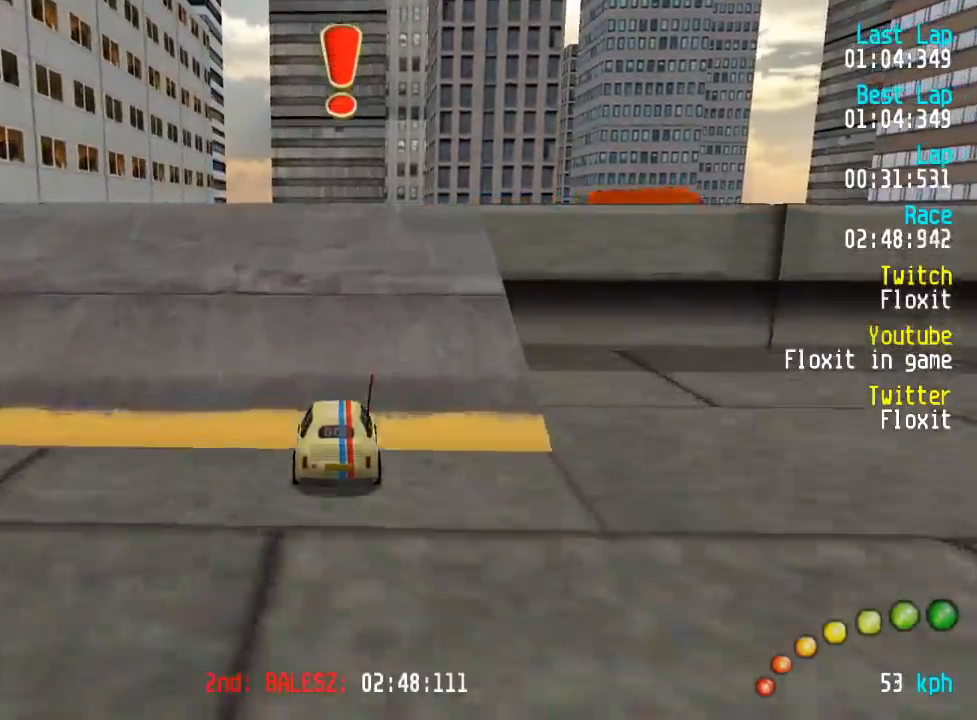
{"buttons": [], "left_stick": "center", "right_stick": "center", "events": [[83, "X", "up"]]}
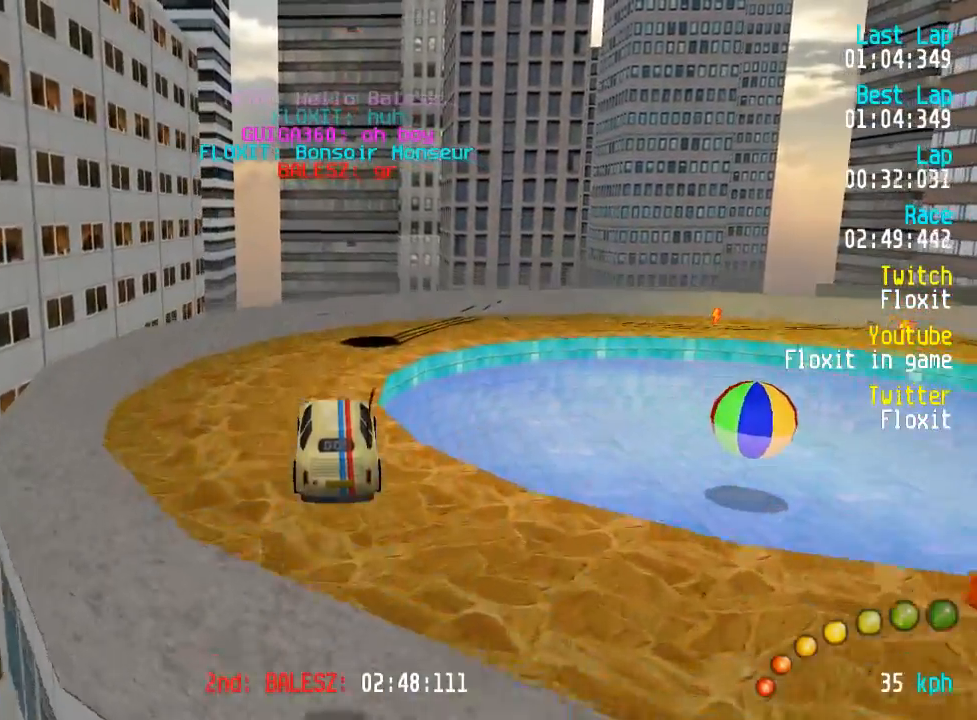
{"buttons": [], "left_stick": "center", "right_stick": "center", "events": []}
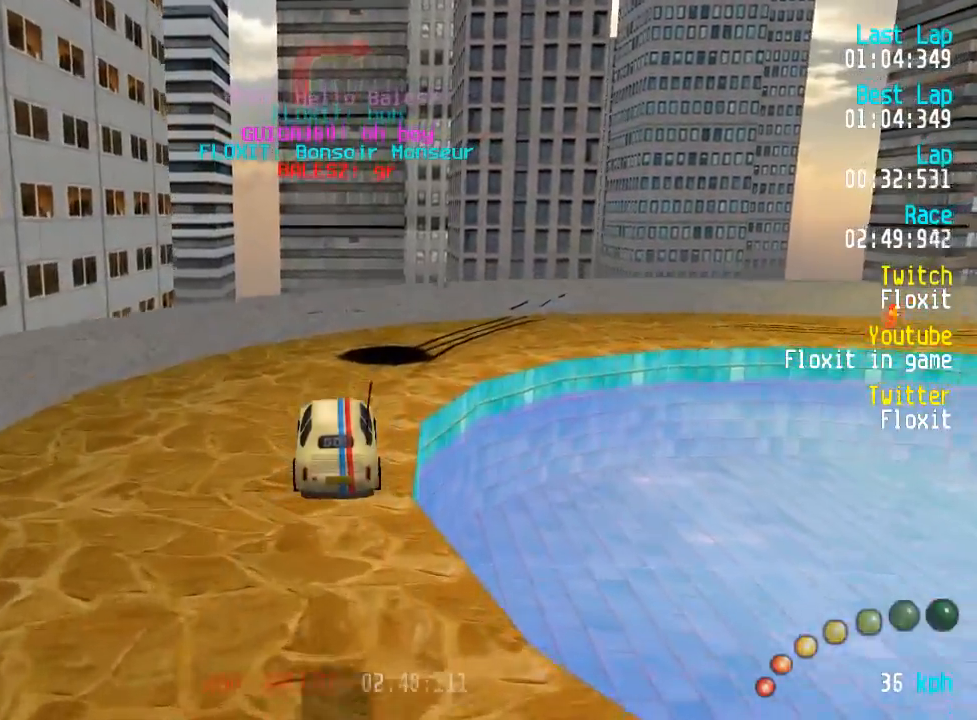
{"buttons": ["A", "DPAD_DOWN", "DPAD_RIGHT"], "left_stick": "center", "right_stick": "center", "events": [[150, "A", "down"], [167, "DPAD_LEFT", "down"], [183, "DPAD_UP", "down"], [283, "DPAD_UP", "up"], [300, "DPAD_LEFT", "up"], [467, "DPAD_DOWN", "down"], [467, "DPAD_RIGHT", "down"]]}
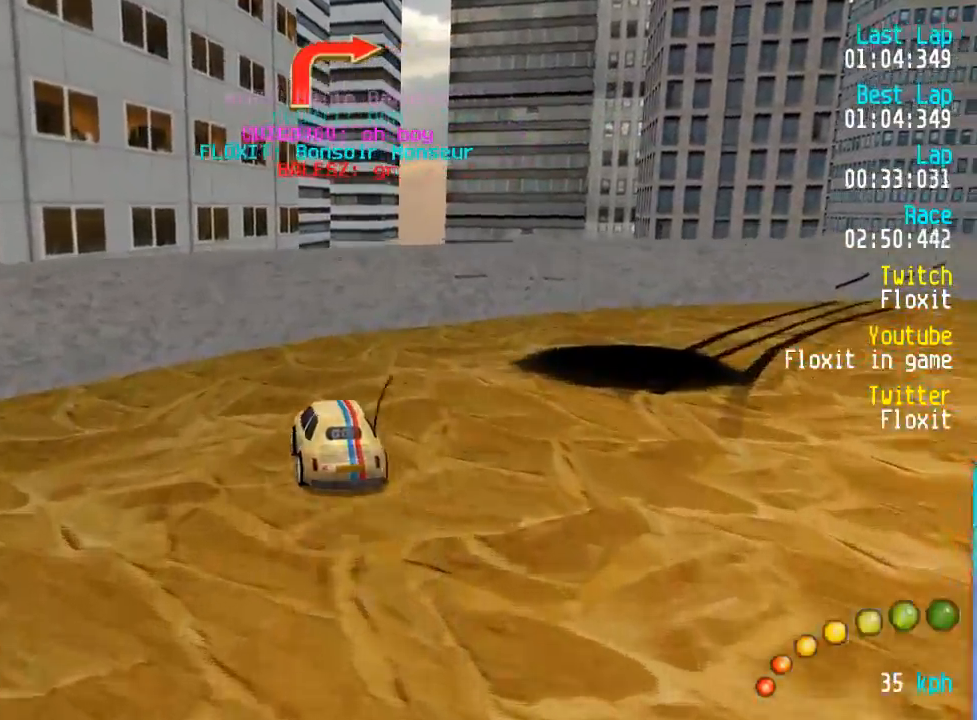
{"buttons": ["A"], "left_stick": "center", "right_stick": "center", "events": [[33, "DPAD_UP", "down"], [83, "DPAD_UP", "up"], [117, "DPAD_UP", "down"], [217, "DPAD_DOWN", "up"], [233, "DPAD_RIGHT", "up"], [233, "DPAD_UP", "up"], [400, "DPAD_RIGHT", "down"], [417, "DPAD_DOWN", "down"], [433, "DPAD_DOWN", "up"], [450, "DPAD_UP", "down"], [467, "DPAD_RIGHT", "up"], [483, "DPAD_UP", "up"]]}